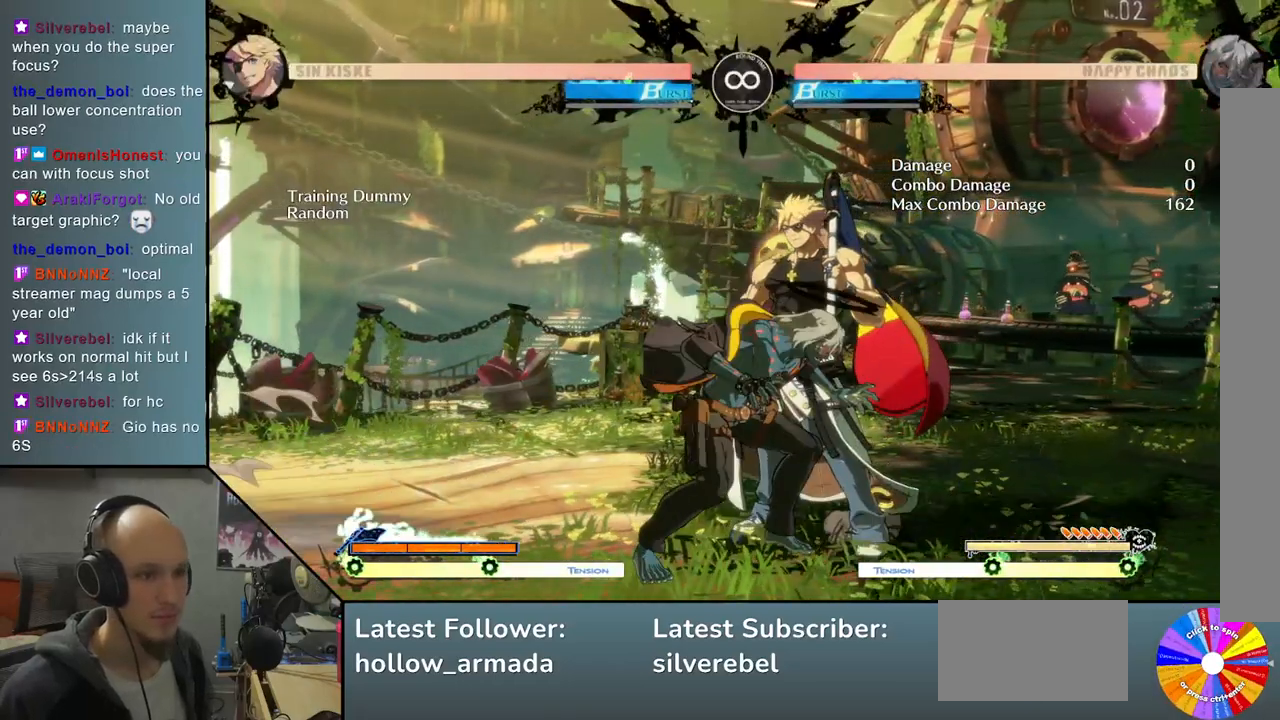
Gameplay with a controller (arcade stick); each line is a JSON object with the inputs held at the frame after it. "events" lists button and stick changes between this image and that frame as [ms after this image, input, new state], when the widget could be followed in between. Not read: L3 R3 other_buttons.
{"buttons": [], "left_stick": "down", "events": [[150, "left_stick", "right"], [300, "R2", "down"], [433, "R2", "up"], [500, "left_stick", "down"]]}
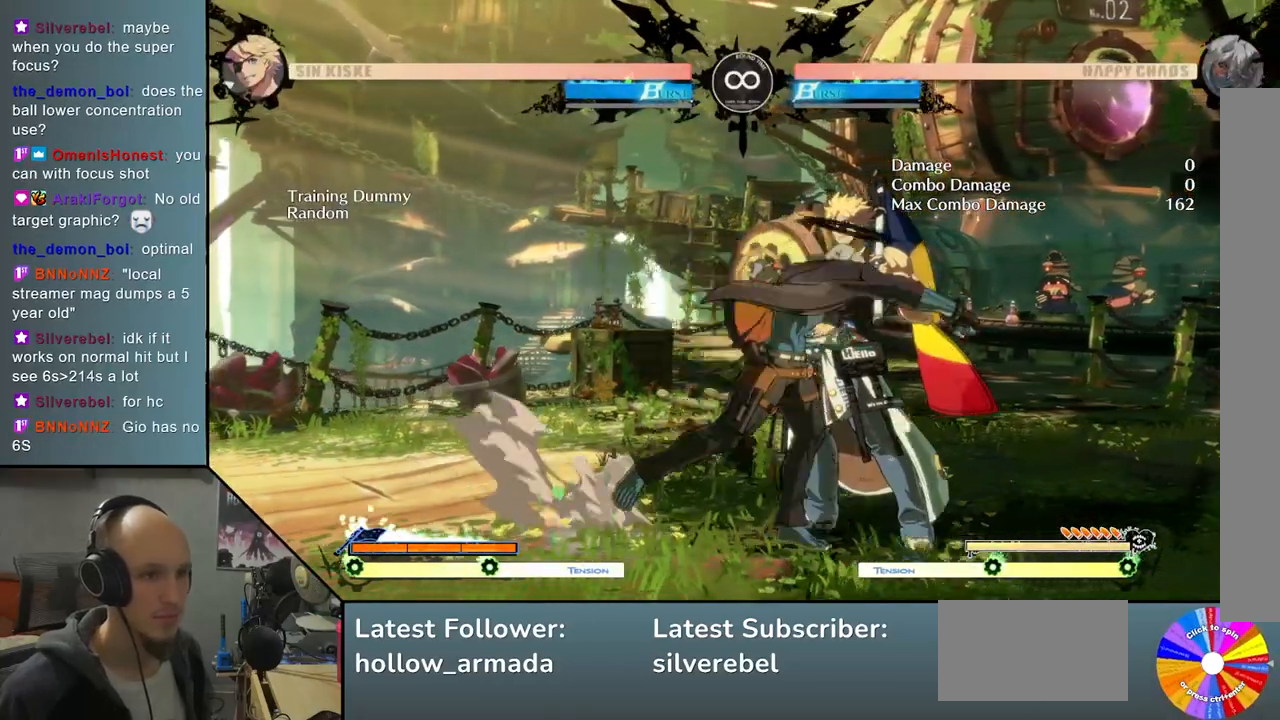
{"buttons": ["L2"], "left_stick": "center", "events": [[83, "left_stick", "left"], [150, "R2", "down"], [233, "left_stick", "center"], [267, "R2", "up"], [367, "L2", "down"]]}
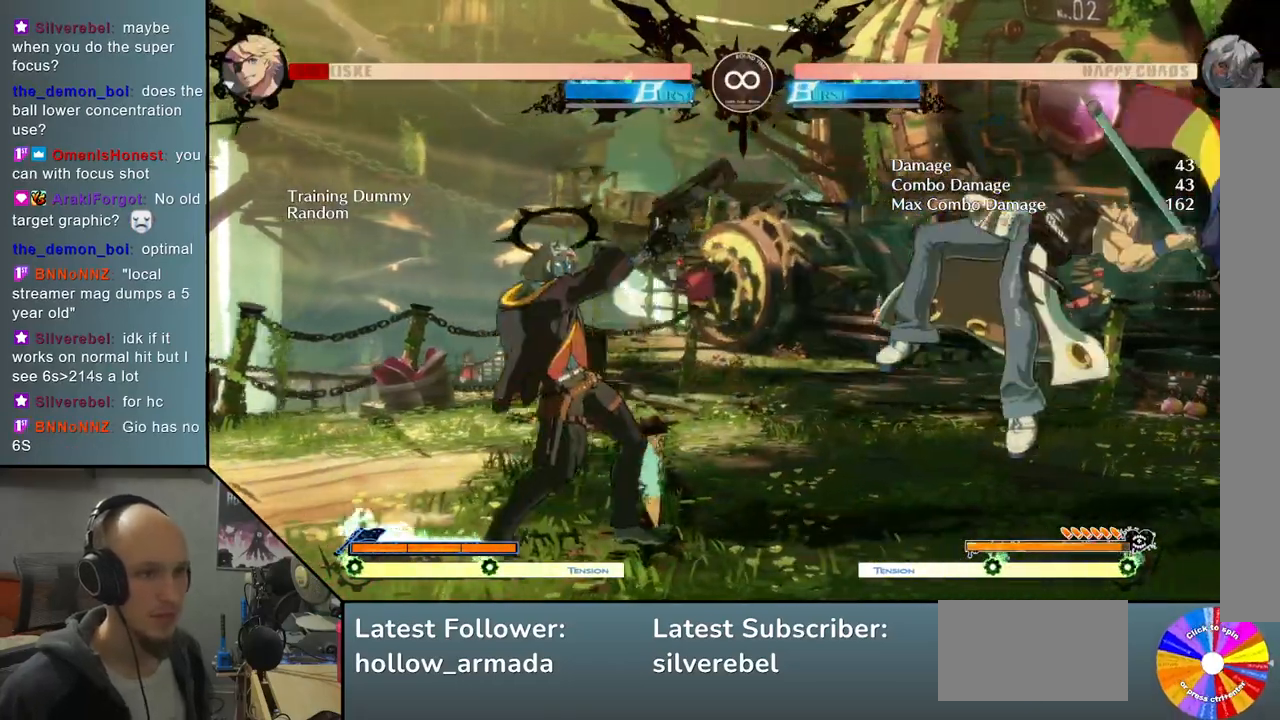
{"buttons": [], "left_stick": "center", "events": [[183, "L2", "up"]]}
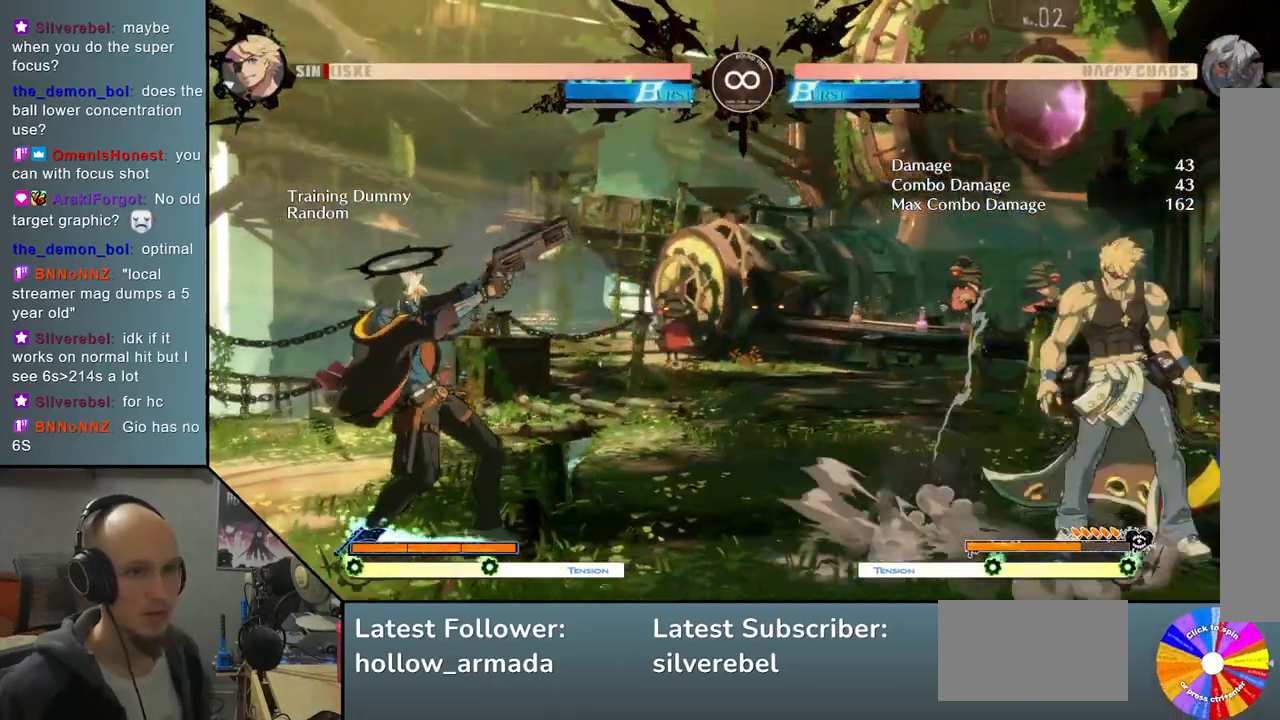
{"buttons": ["SELECT"], "left_stick": "center", "events": [[400, "SELECT", "down"]]}
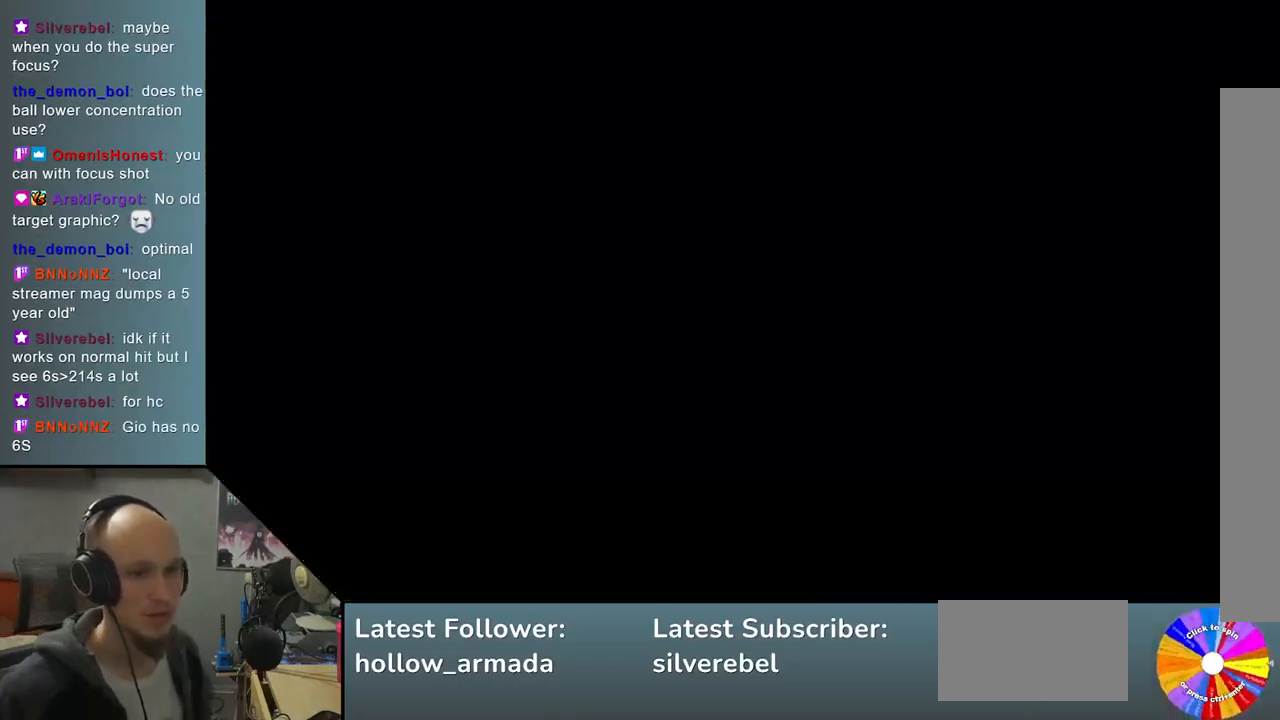
{"buttons": [], "left_stick": "center", "events": [[17, "SELECT", "up"]]}
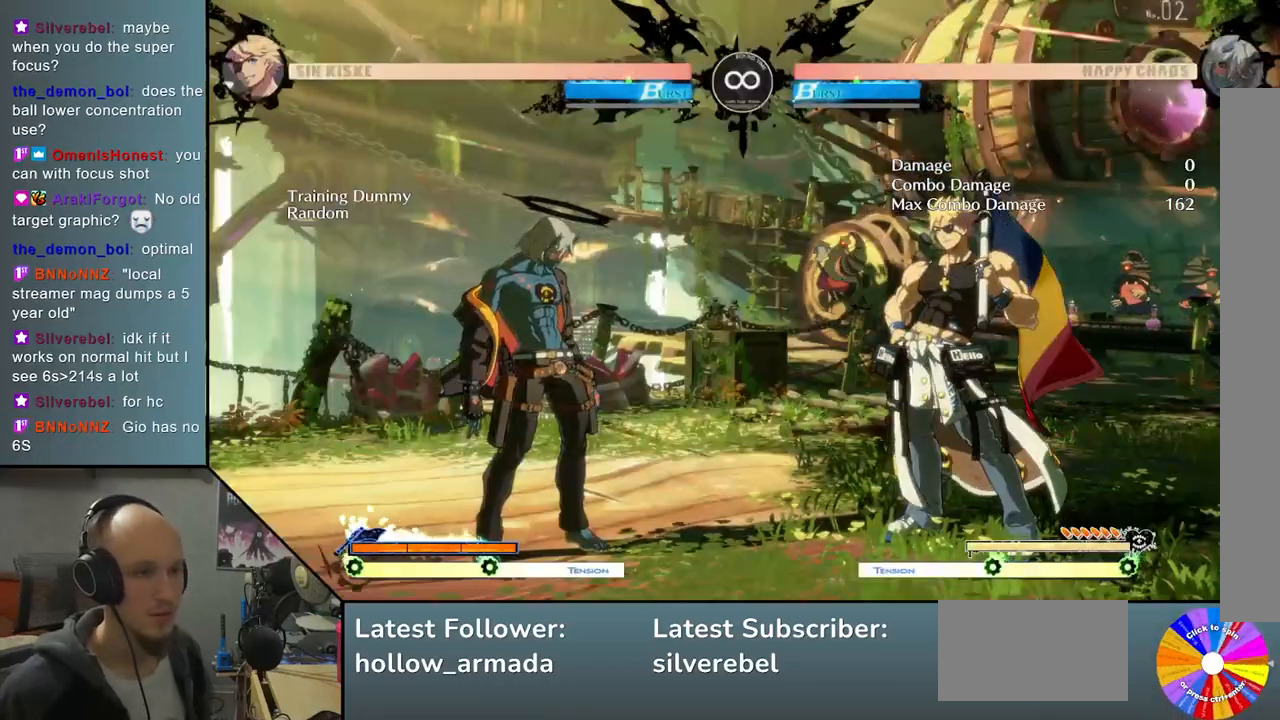
{"buttons": ["R2"], "left_stick": "center", "events": [[33, "TRIANGLE", "down"], [433, "TRIANGLE", "up"], [483, "R2", "down"]]}
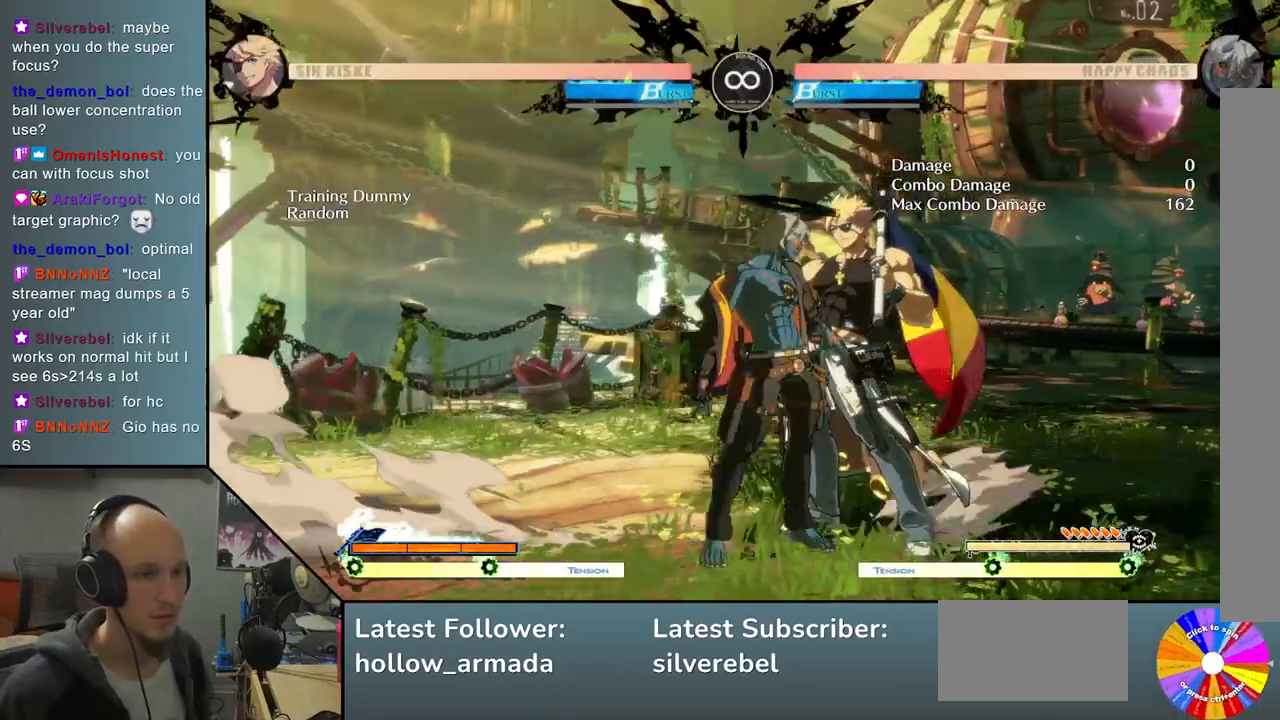
{"buttons": [], "left_stick": "left", "events": [[67, "R2", "up"], [83, "left_stick", "right"], [267, "L2", "down"], [367, "left_stick", "down"], [483, "L2", "up"], [483, "left_stick", "left"]]}
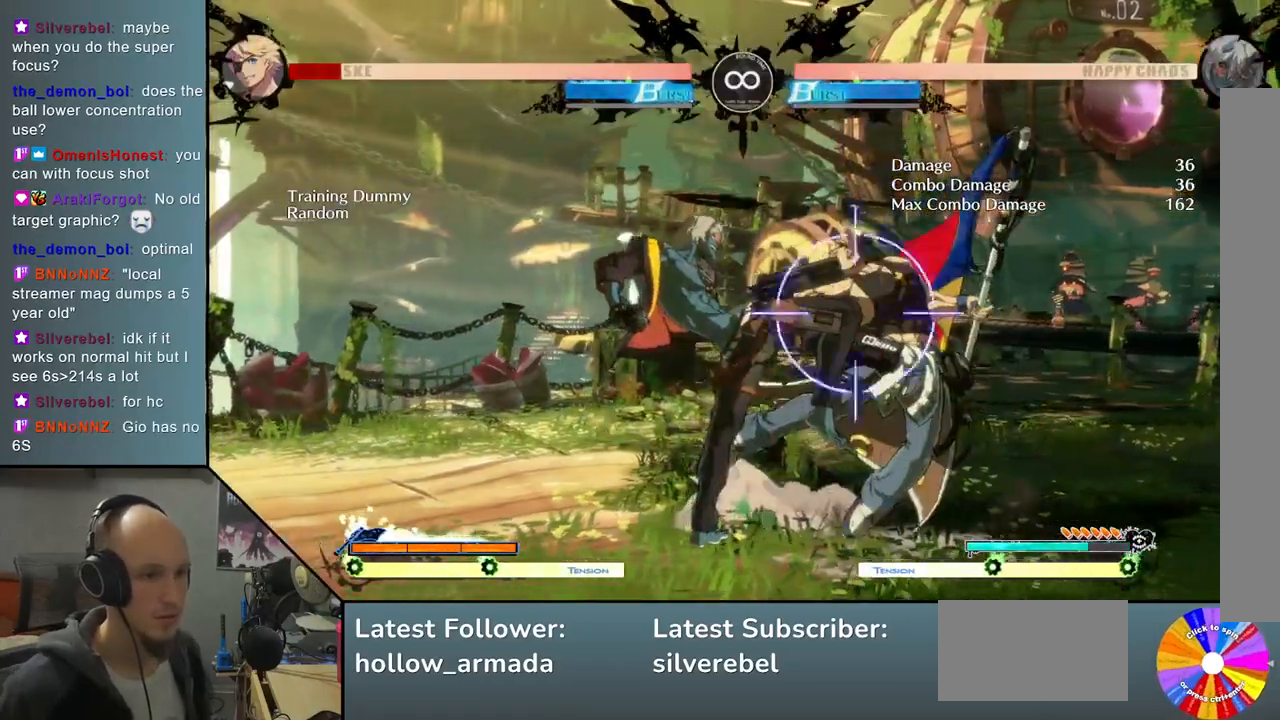
{"buttons": ["SELECT"], "left_stick": "center", "events": [[183, "left_stick", "center"], [400, "SELECT", "down"]]}
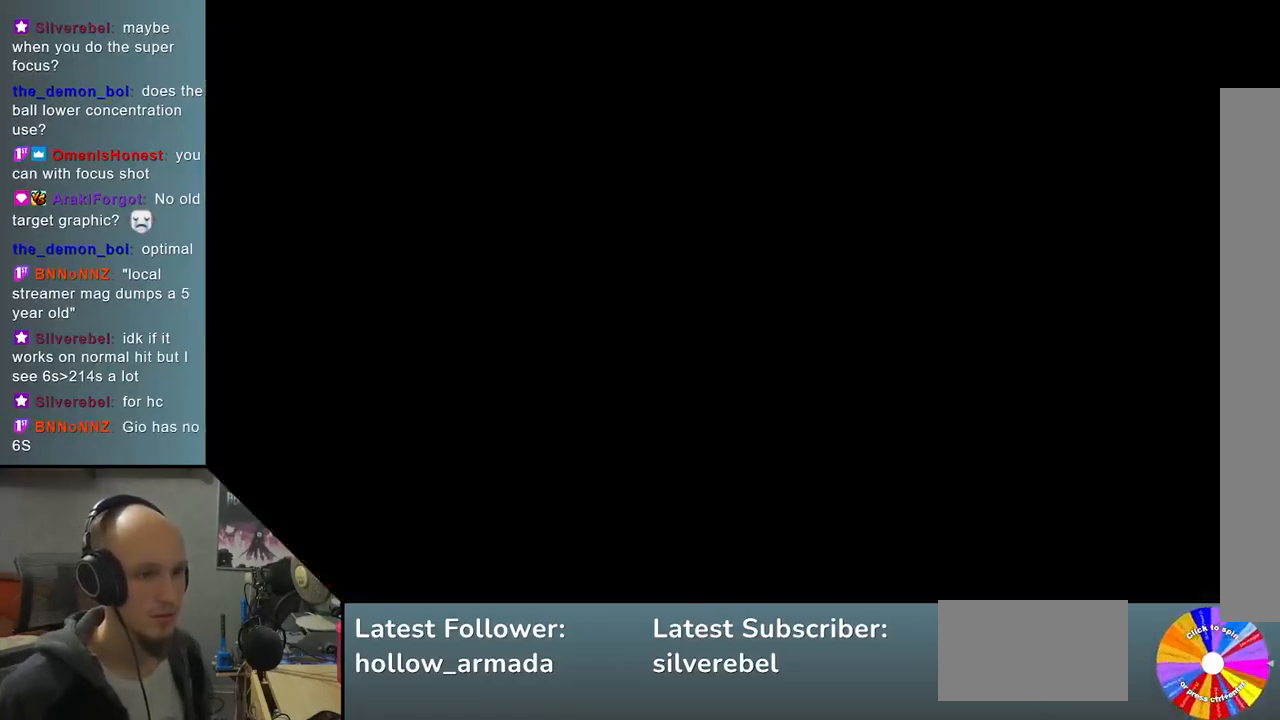
{"buttons": ["TRIANGLE"], "left_stick": "center", "events": [[33, "SELECT", "up"], [267, "TRIANGLE", "down"]]}
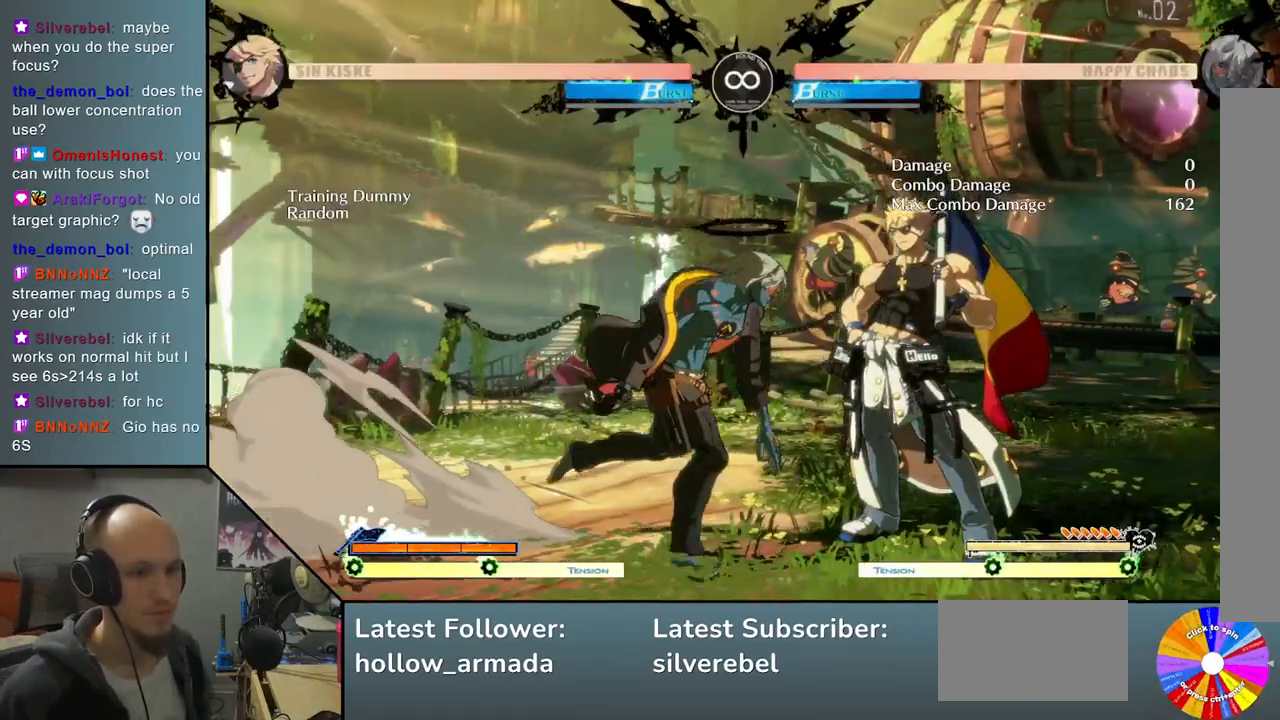
{"buttons": [], "left_stick": "down", "events": [[167, "TRIANGLE", "up"], [183, "R2", "down"], [217, "left_stick", "right"], [317, "R2", "up"], [467, "left_stick", "down"]]}
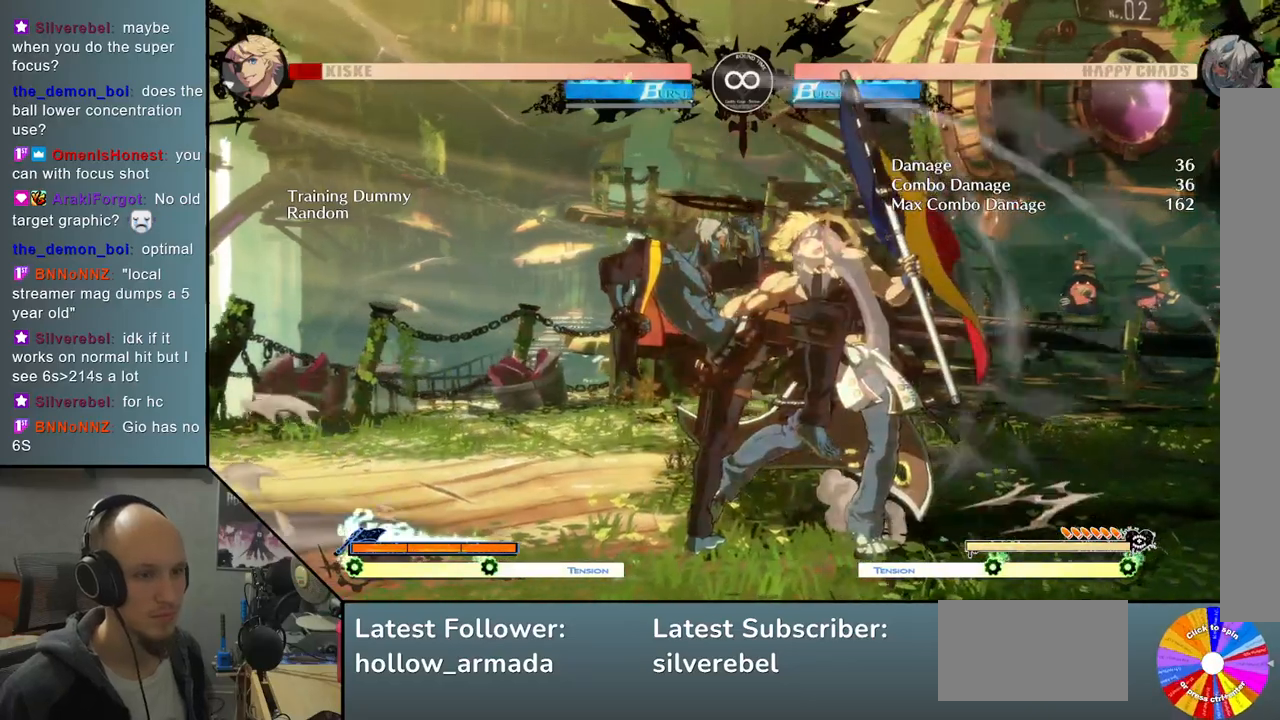
{"buttons": ["L2"], "left_stick": "center", "events": [[50, "left_stick", "left"], [117, "R2", "down"], [233, "left_stick", "center"], [250, "R2", "up"], [433, "L2", "down"]]}
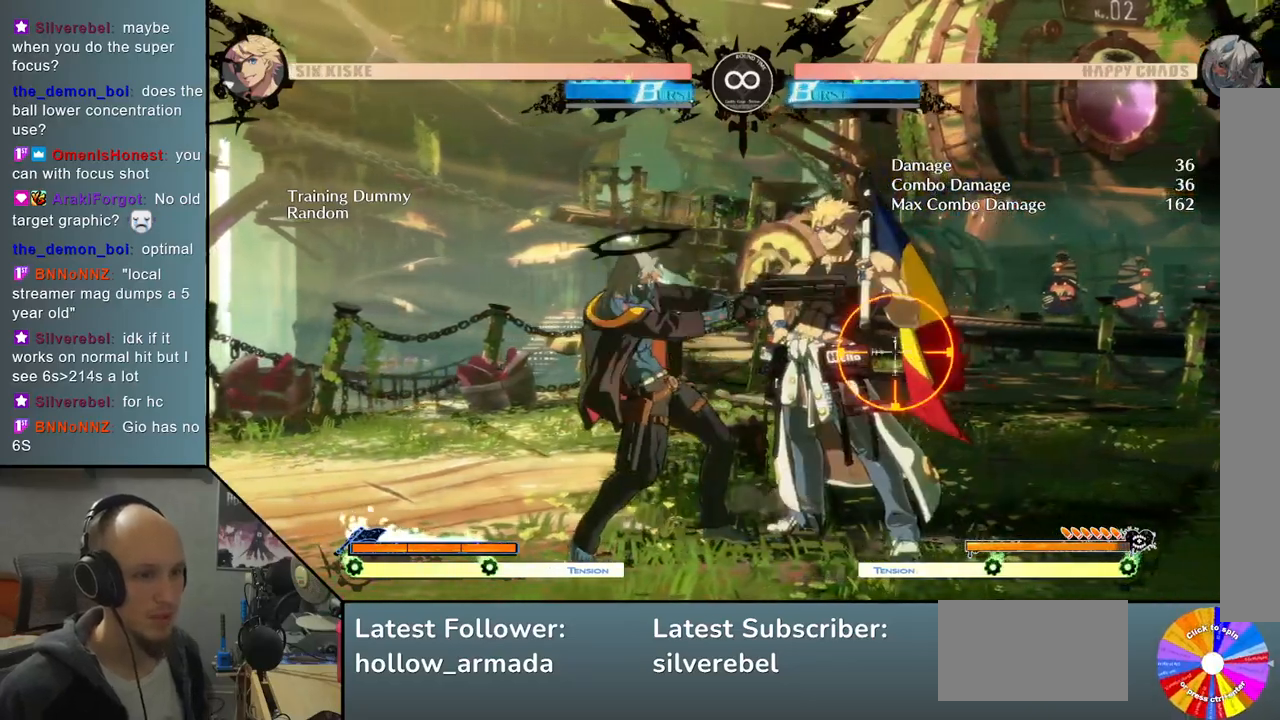
{"buttons": ["SELECT"], "left_stick": "center", "events": [[233, "L2", "up"], [433, "SELECT", "down"]]}
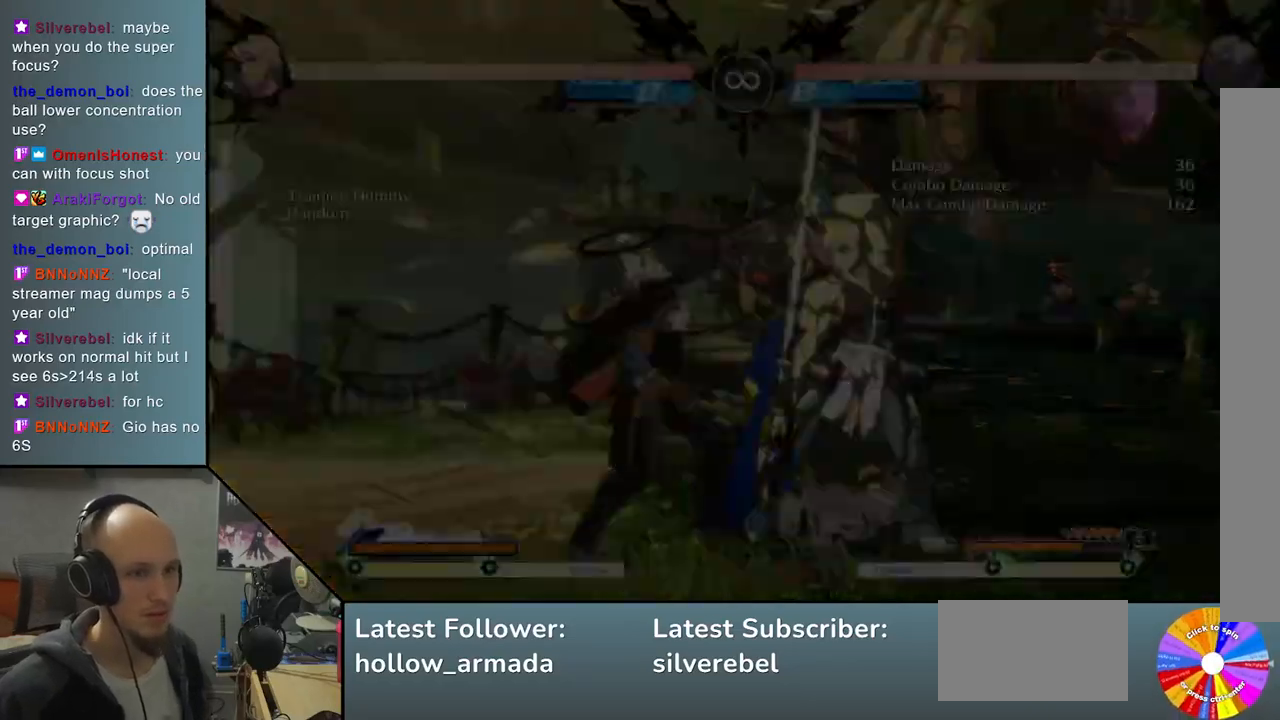
{"buttons": [], "left_stick": "right", "events": [[50, "SELECT", "up"], [350, "left_stick", "right"]]}
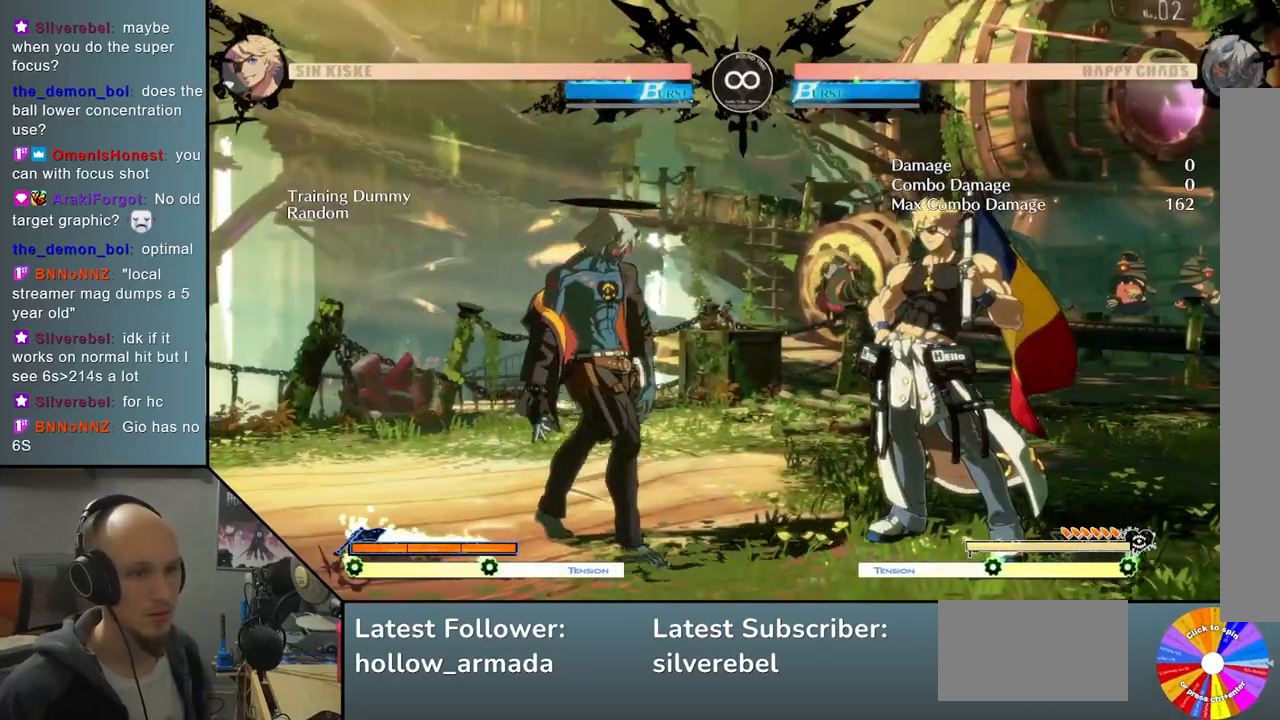
{"buttons": [], "left_stick": "center", "events": [[67, "TRIANGLE", "down"], [167, "TRIANGLE", "up"], [417, "left_stick", "center"]]}
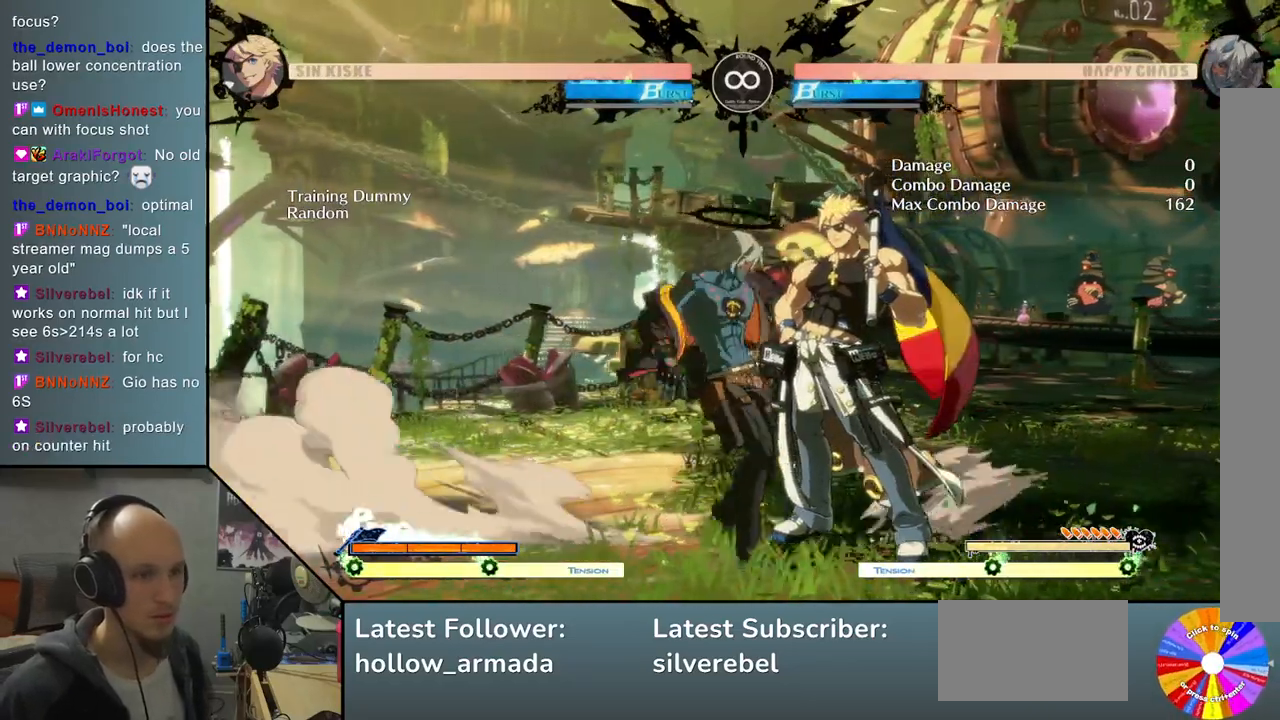
{"buttons": [], "left_stick": "center", "events": []}
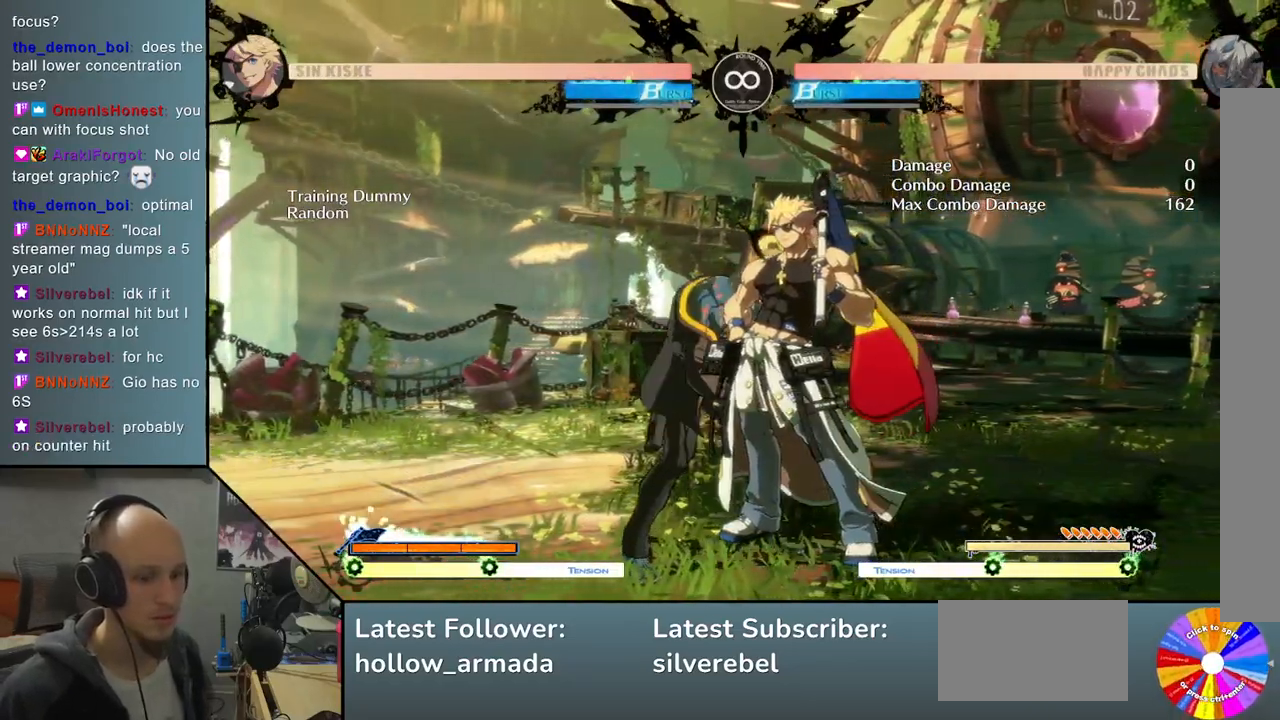
{"buttons": ["R2"], "left_stick": "right", "events": [[333, "left_stick", "right"], [417, "R2", "down"]]}
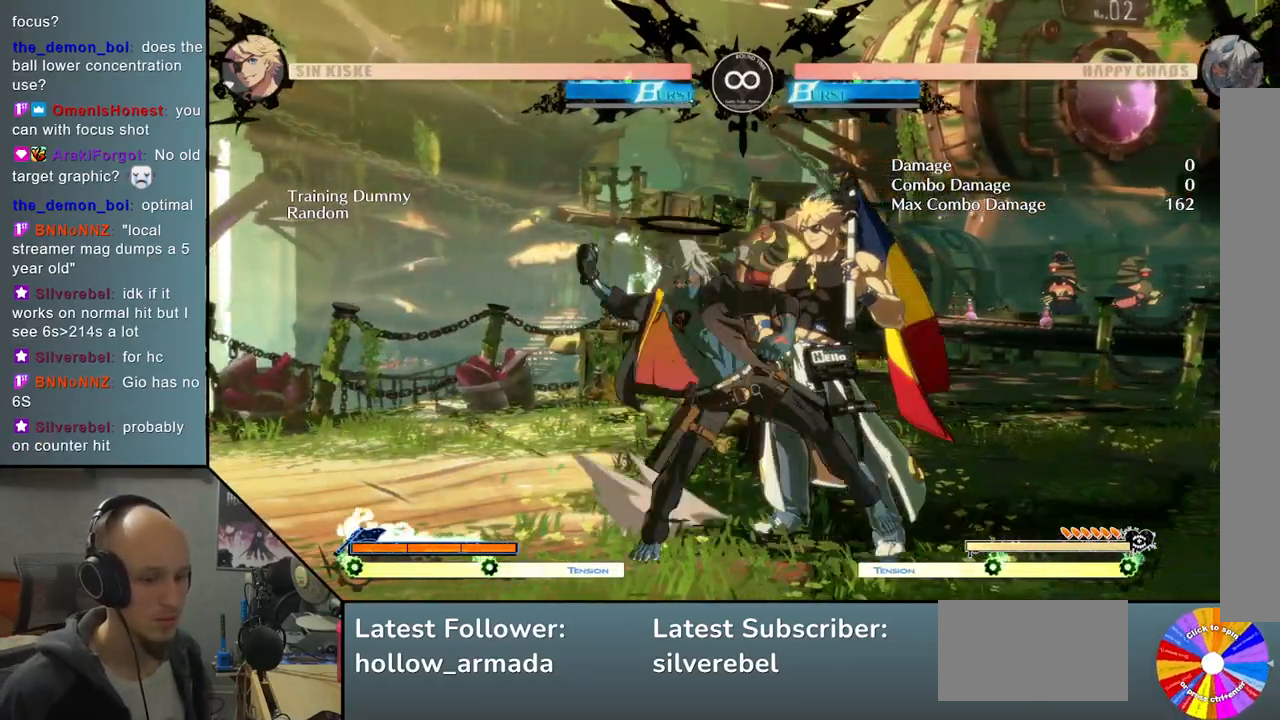
{"buttons": ["L2"], "left_stick": "center", "events": [[67, "R2", "up"], [150, "left_stick", "down"], [267, "left_stick", "left"], [300, "L2", "down"], [467, "left_stick", "center"]]}
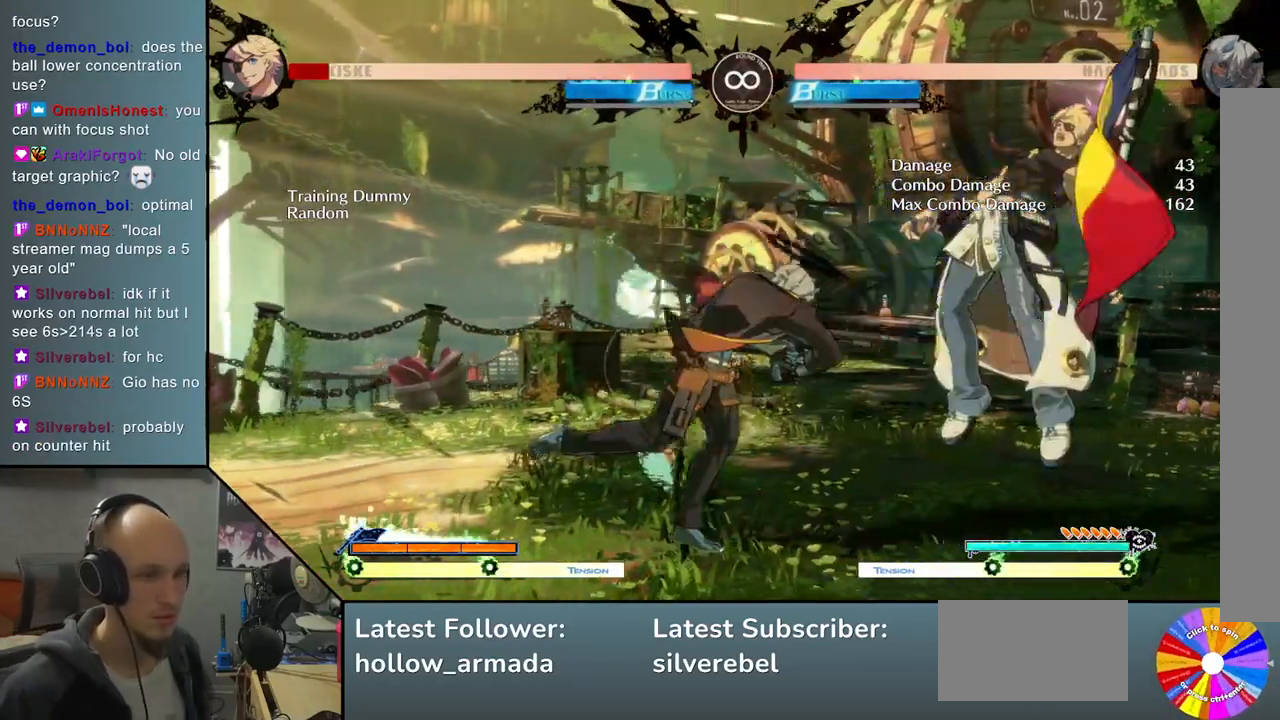
{"buttons": [], "left_stick": "center", "events": [[17, "L2", "up"], [233, "R2", "down"], [367, "R2", "up"]]}
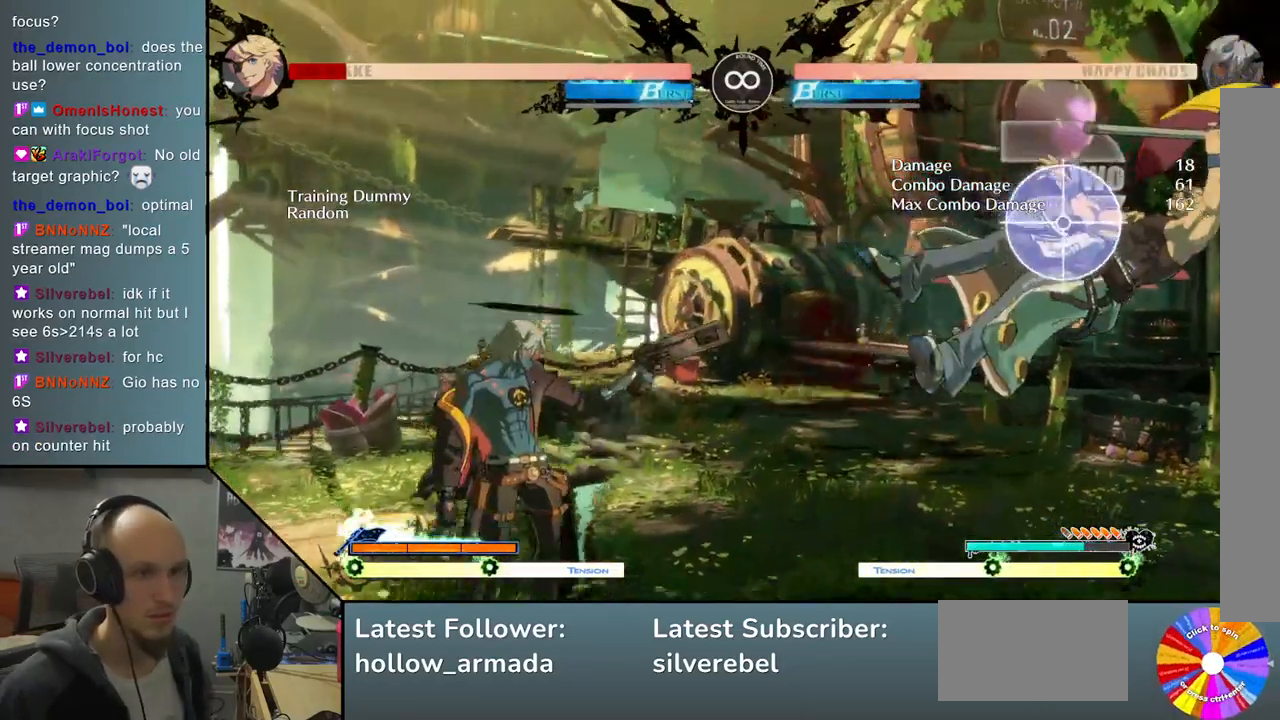
{"buttons": ["SELECT"], "left_stick": "center", "events": [[33, "L2", "down"], [183, "L2", "up"], [500, "SELECT", "down"]]}
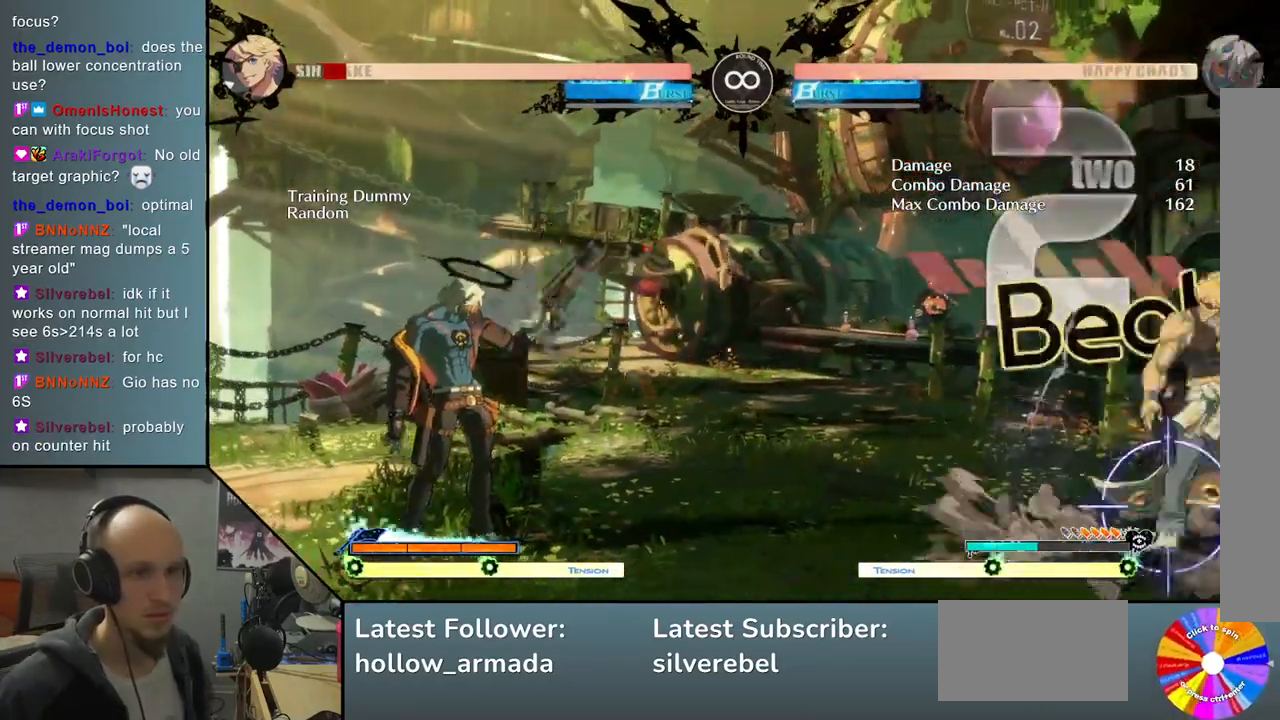
{"buttons": [], "left_stick": "center", "events": [[150, "SELECT", "up"]]}